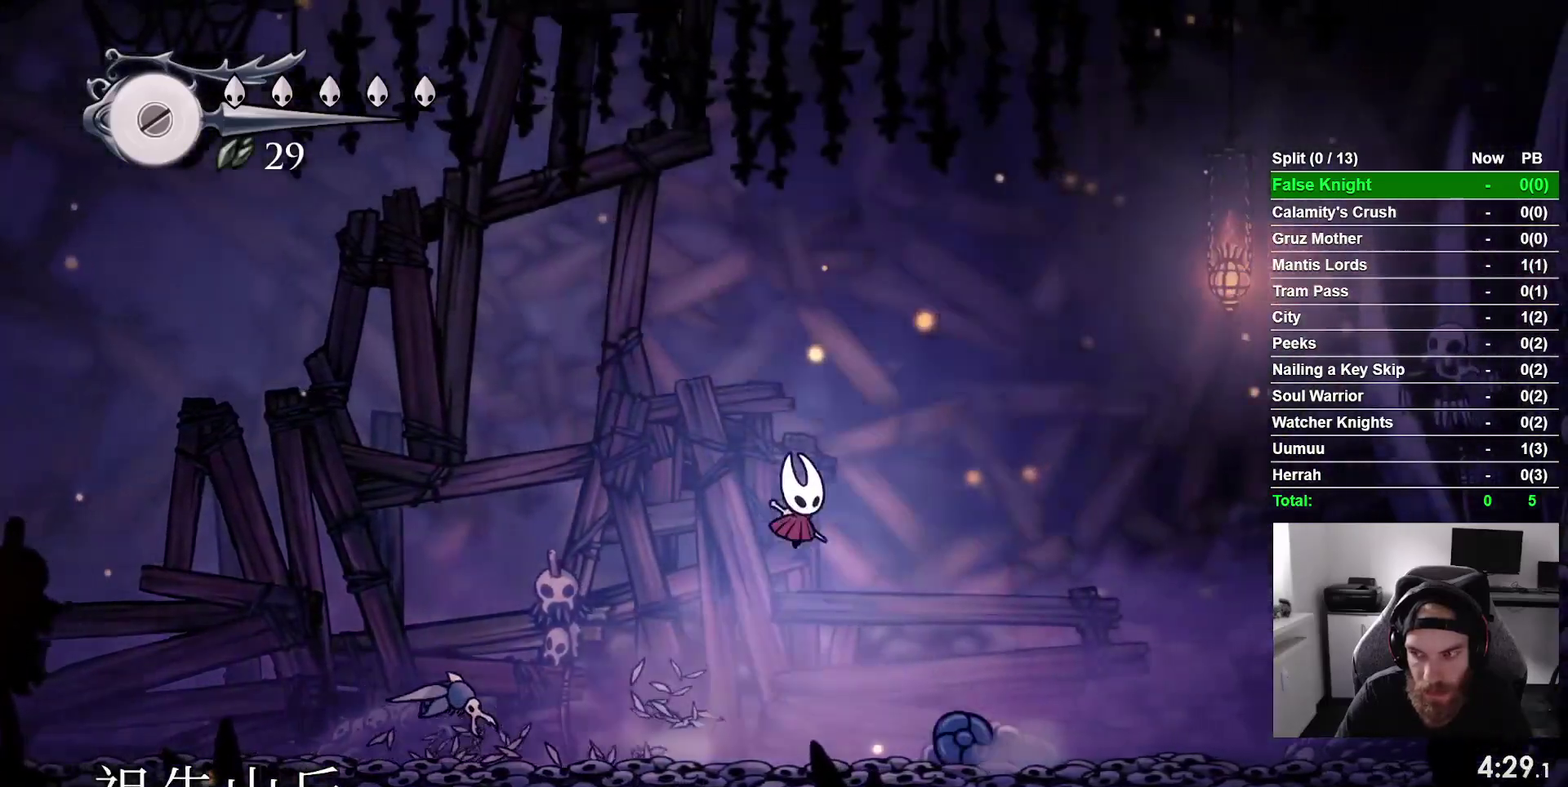
Gameplay with a controller (PlayStation layout); each line is a JSON object with the inputs held at the frame after it. "events" lists button and stick changes between this image and that frame as [ms after this image, input, new state], when the widget could be followed in between. This overlay highlights the sticks when they move; stick clicks (L3 R3) are not distinguishable. Not read: L3 left_stick.
{"buttons": ["DPAD_RIGHT"], "right_stick": "center", "events": [[233, "CROSS", "up"]]}
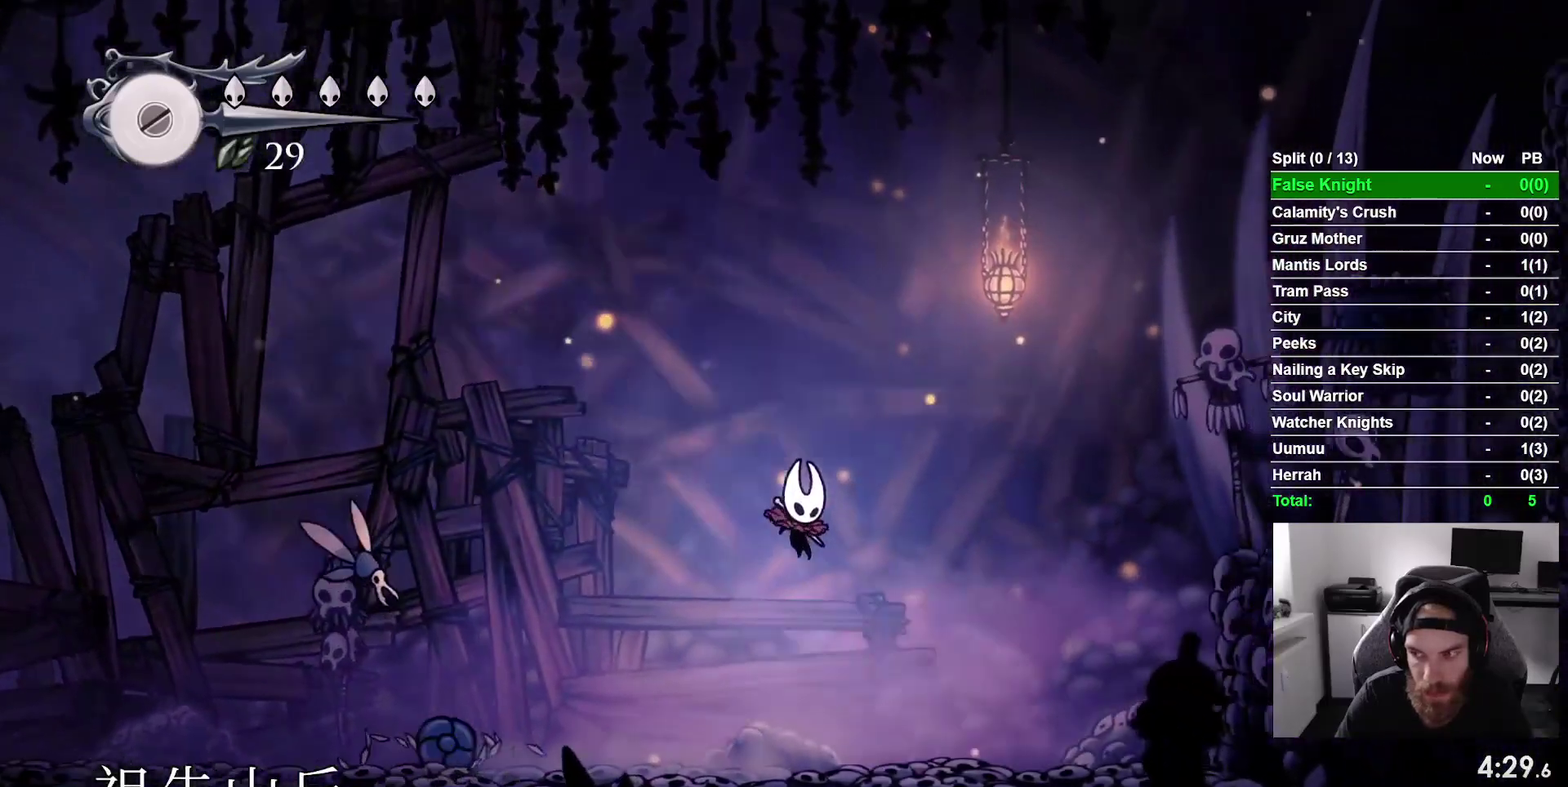
{"buttons": ["CROSS", "DPAD_RIGHT"], "right_stick": "center", "events": [[317, "CROSS", "down"]]}
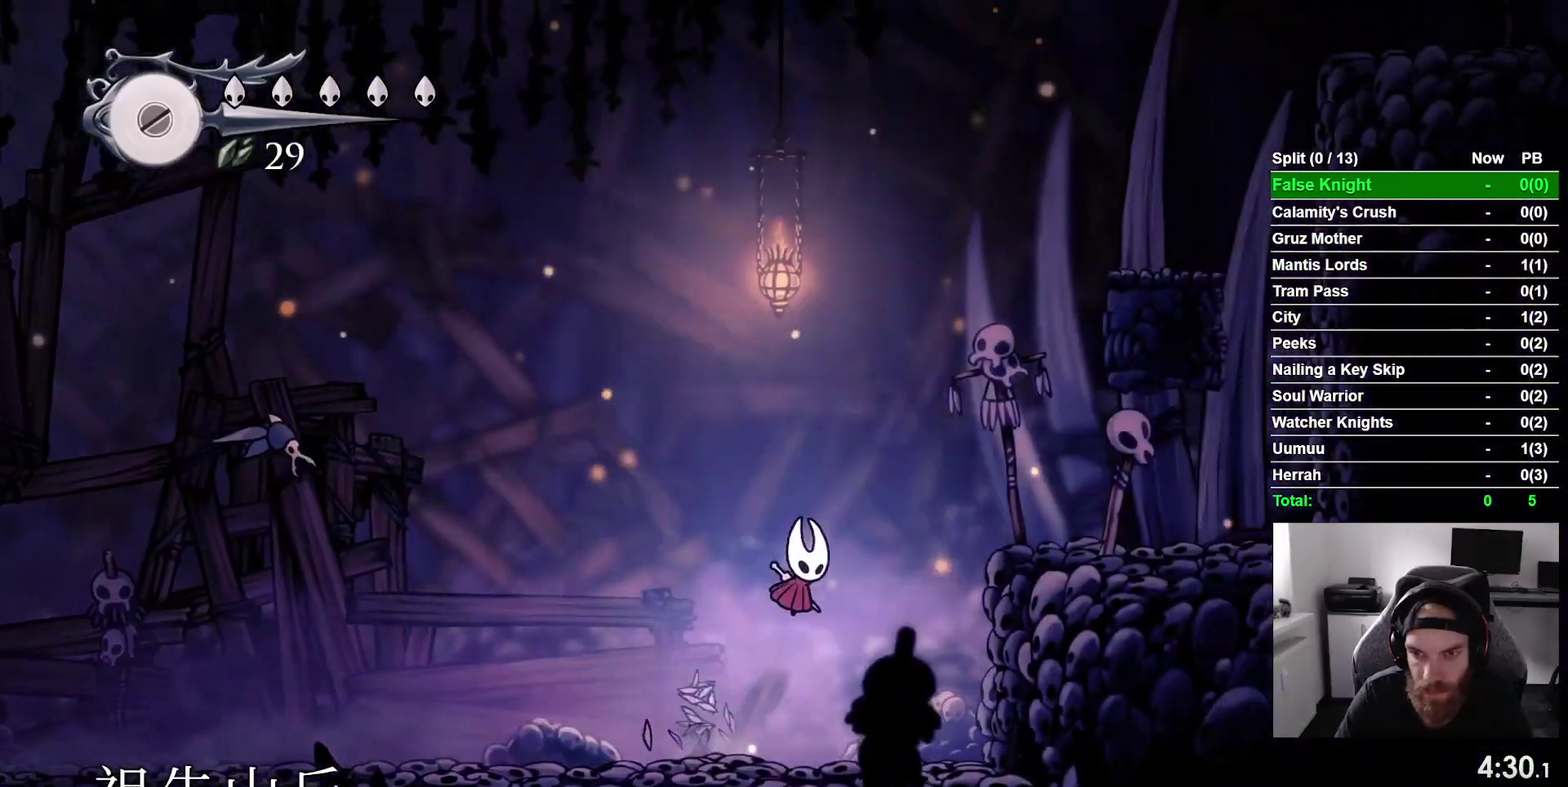
{"buttons": ["DPAD_RIGHT"], "right_stick": "center", "events": [[383, "CROSS", "up"]]}
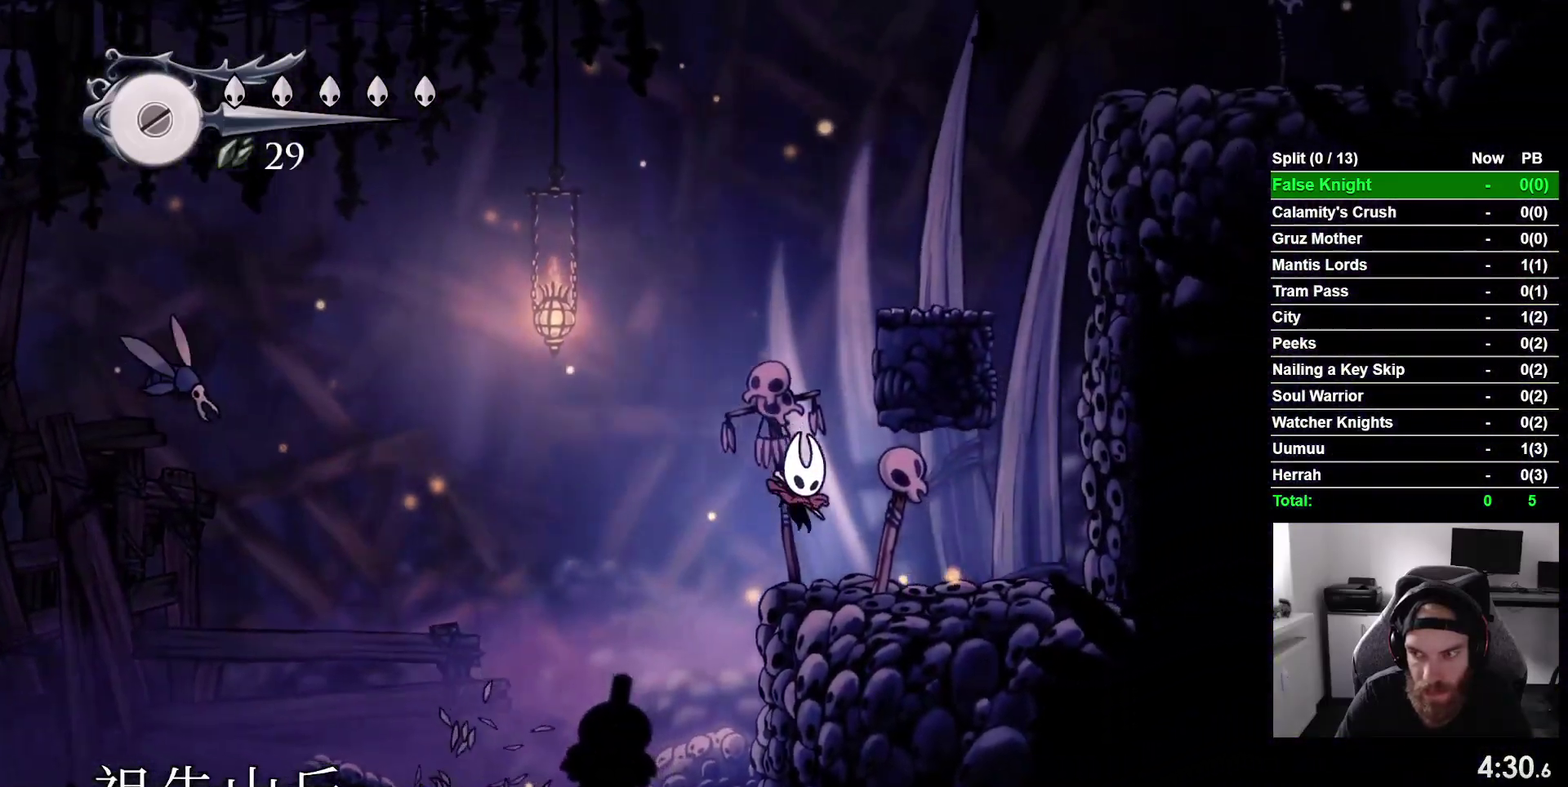
{"buttons": ["CROSS"], "right_stick": "center", "events": [[100, "DPAD_RIGHT", "up"], [167, "CROSS", "down"]]}
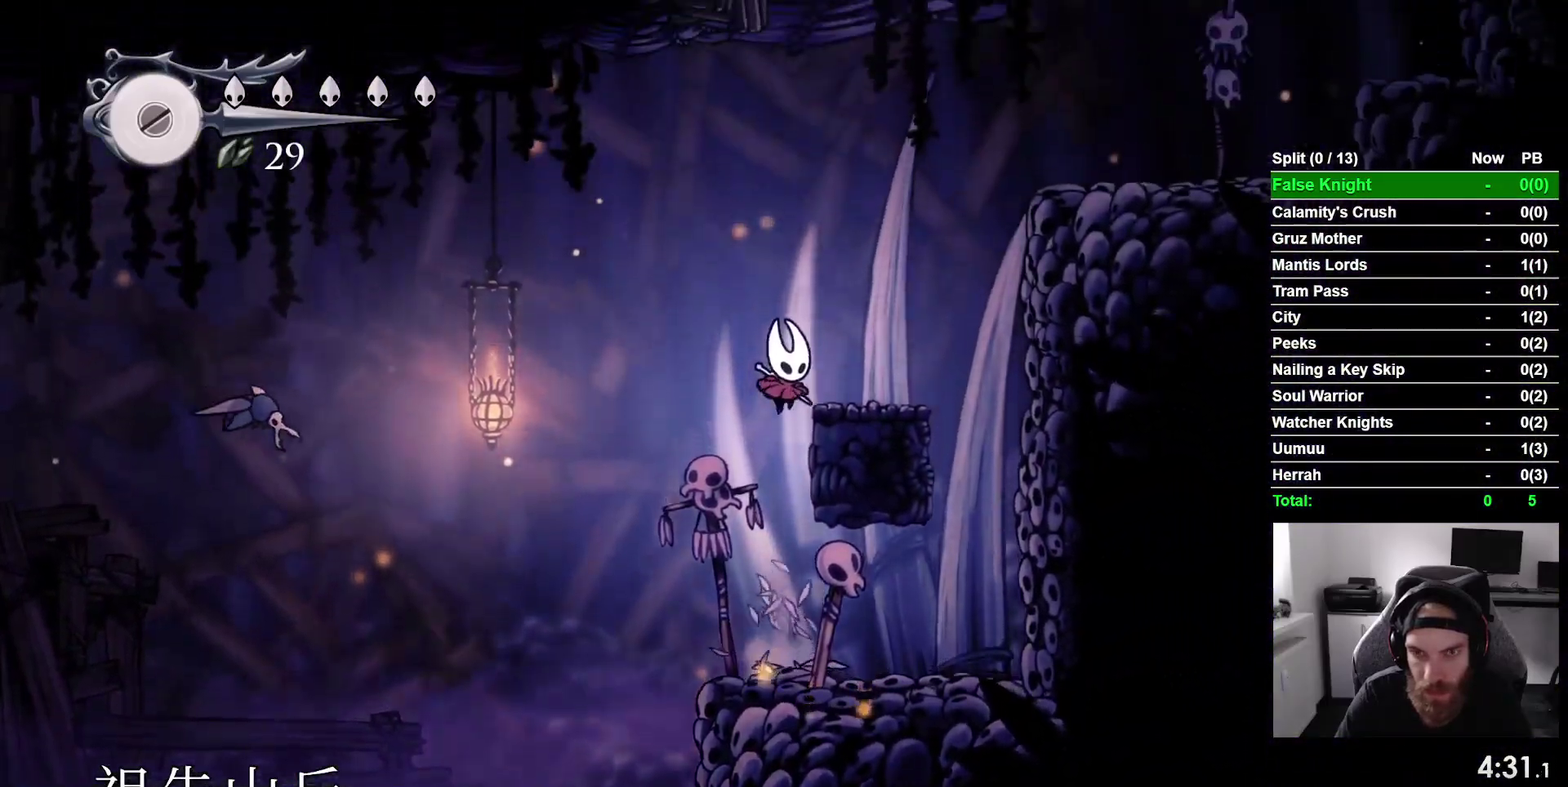
{"buttons": ["CROSS", "DPAD_RIGHT"], "right_stick": "center", "events": [[50, "DPAD_RIGHT", "down"], [150, "CROSS", "up"], [317, "CROSS", "down"]]}
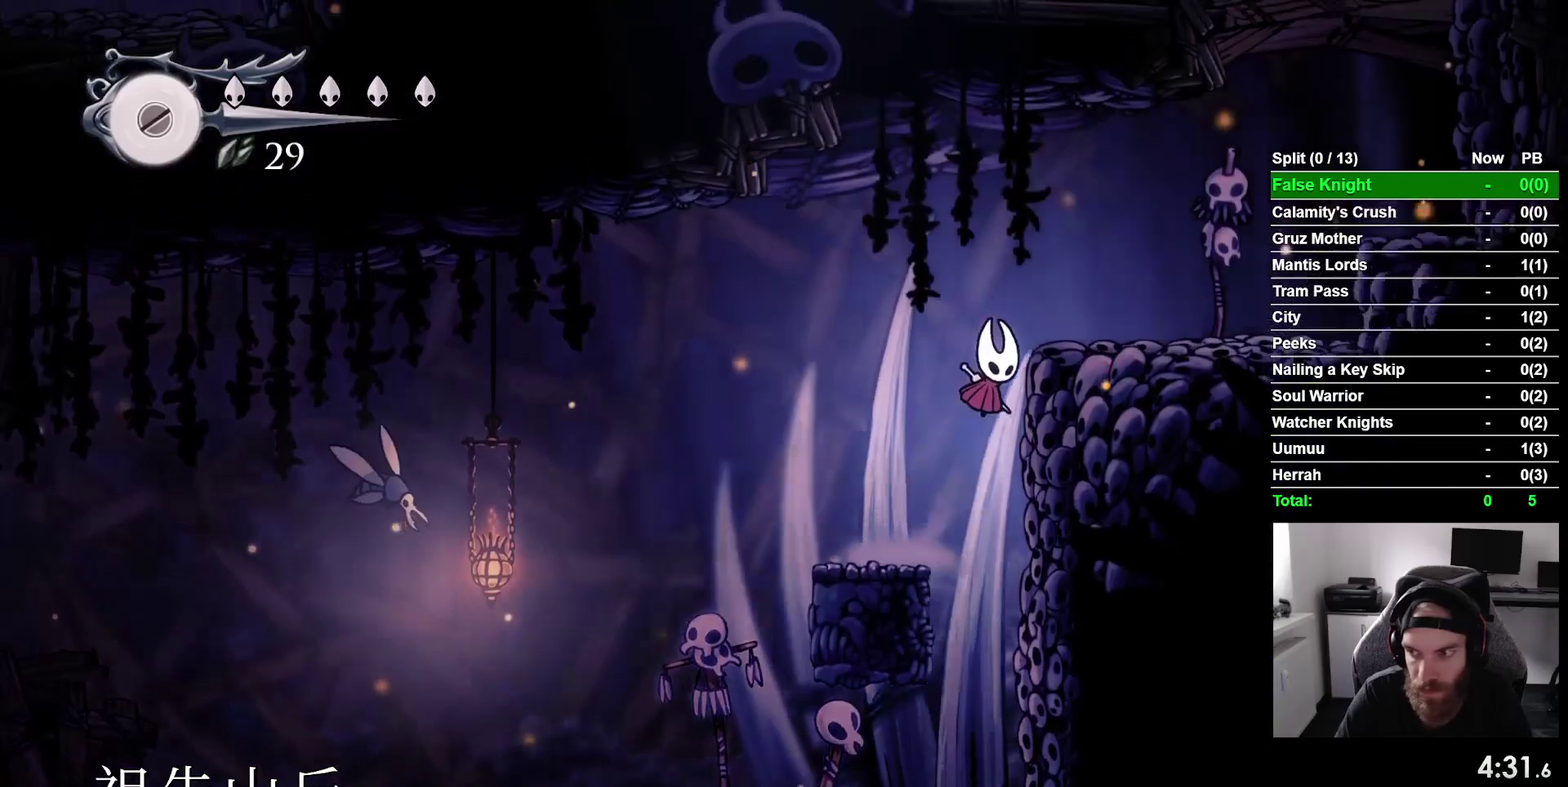
{"buttons": ["CROSS", "DPAD_RIGHT"], "right_stick": "center", "events": [[183, "CROSS", "up"], [500, "CROSS", "down"]]}
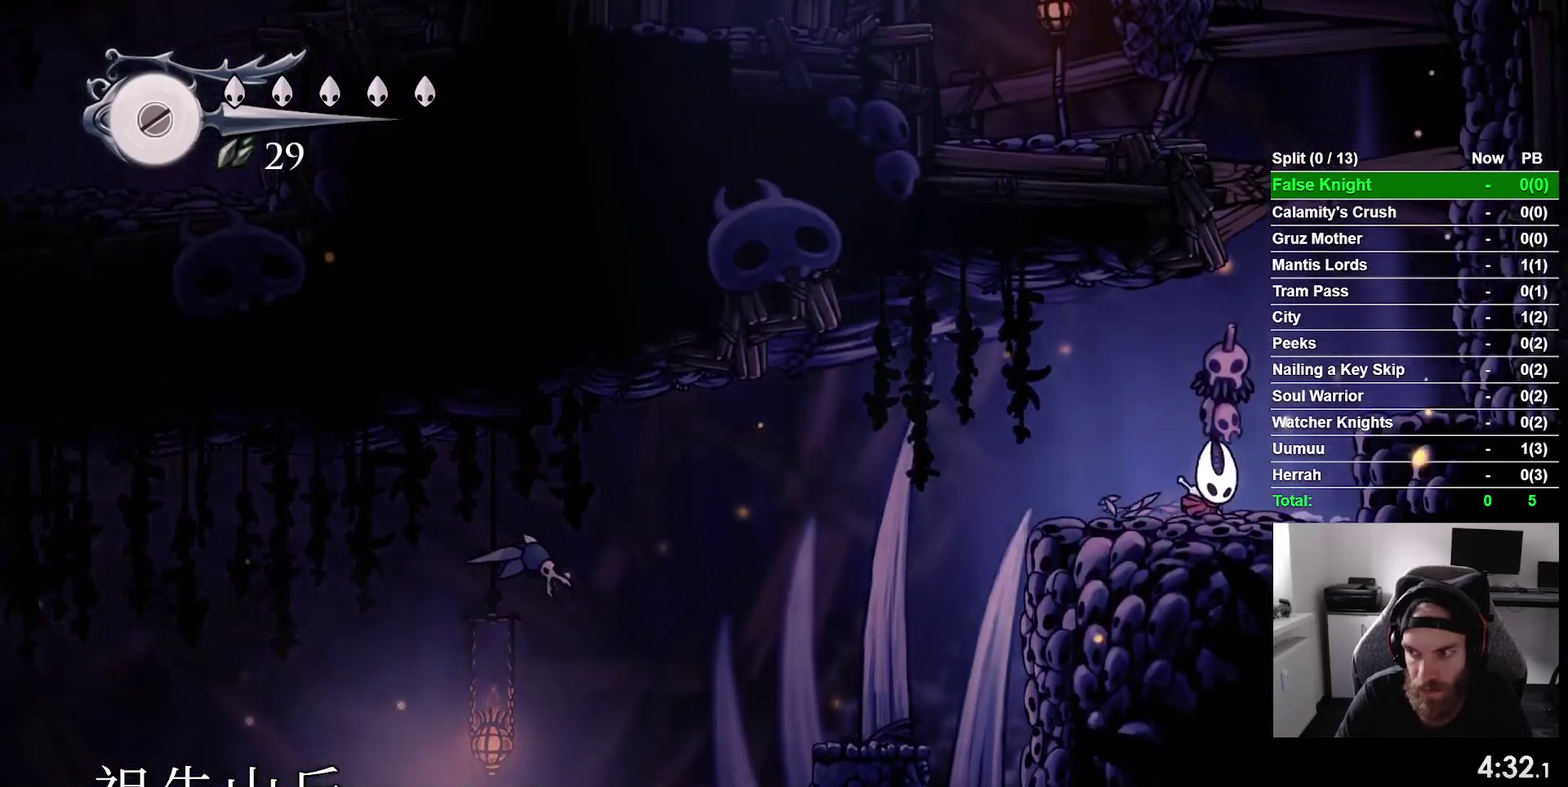
{"buttons": ["DPAD_RIGHT"], "right_stick": "center", "events": [[150, "DPAD_UP", "down"], [233, "SQUARE", "down"], [250, "DPAD_UP", "up"], [383, "CROSS", "up"], [400, "SQUARE", "up"]]}
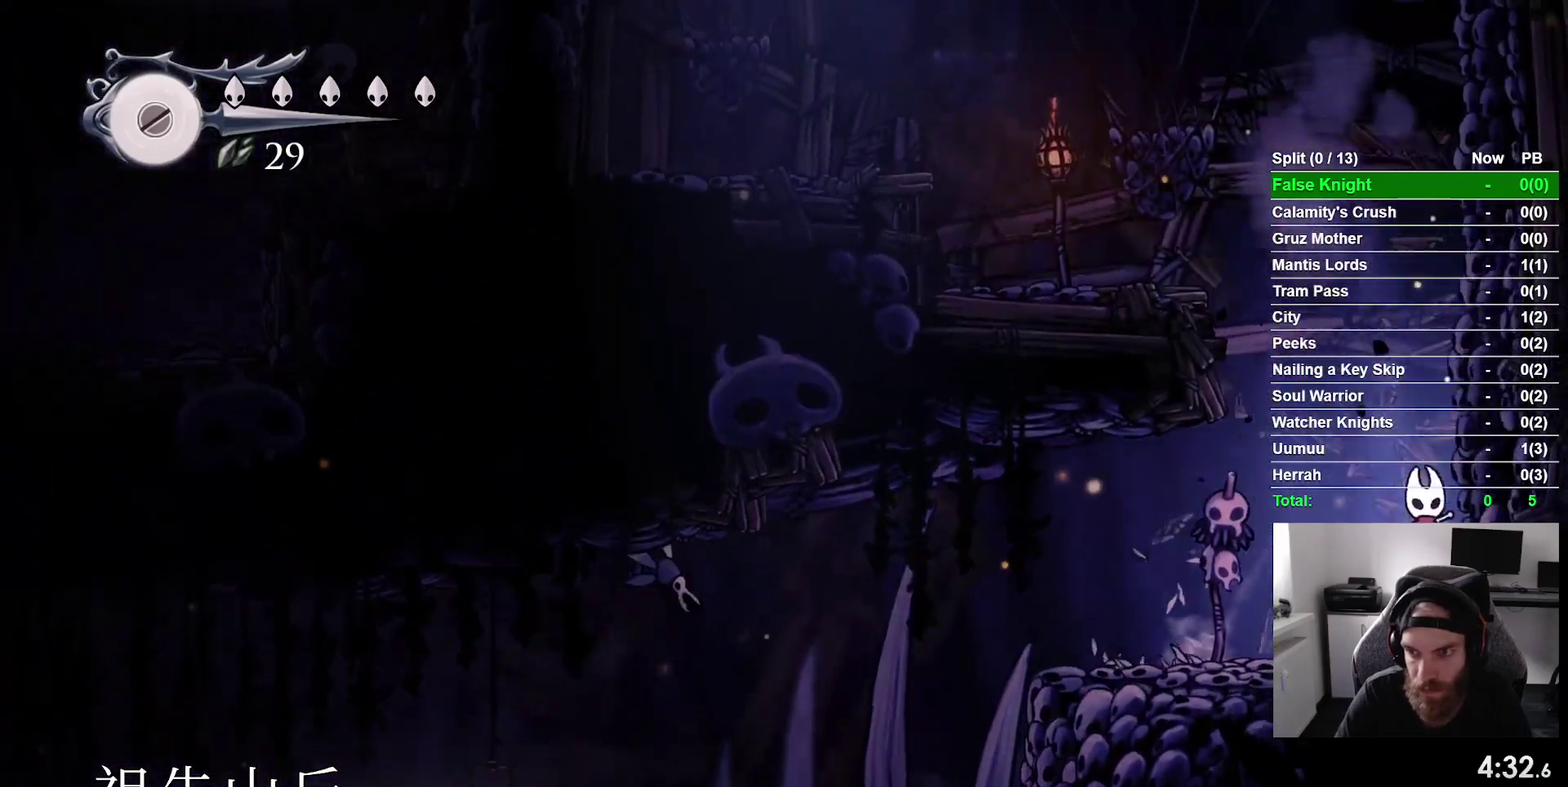
{"buttons": ["CROSS", "DPAD_LEFT"], "right_stick": "center", "events": [[100, "DPAD_RIGHT", "up"], [117, "CROSS", "down"], [183, "DPAD_LEFT", "down"]]}
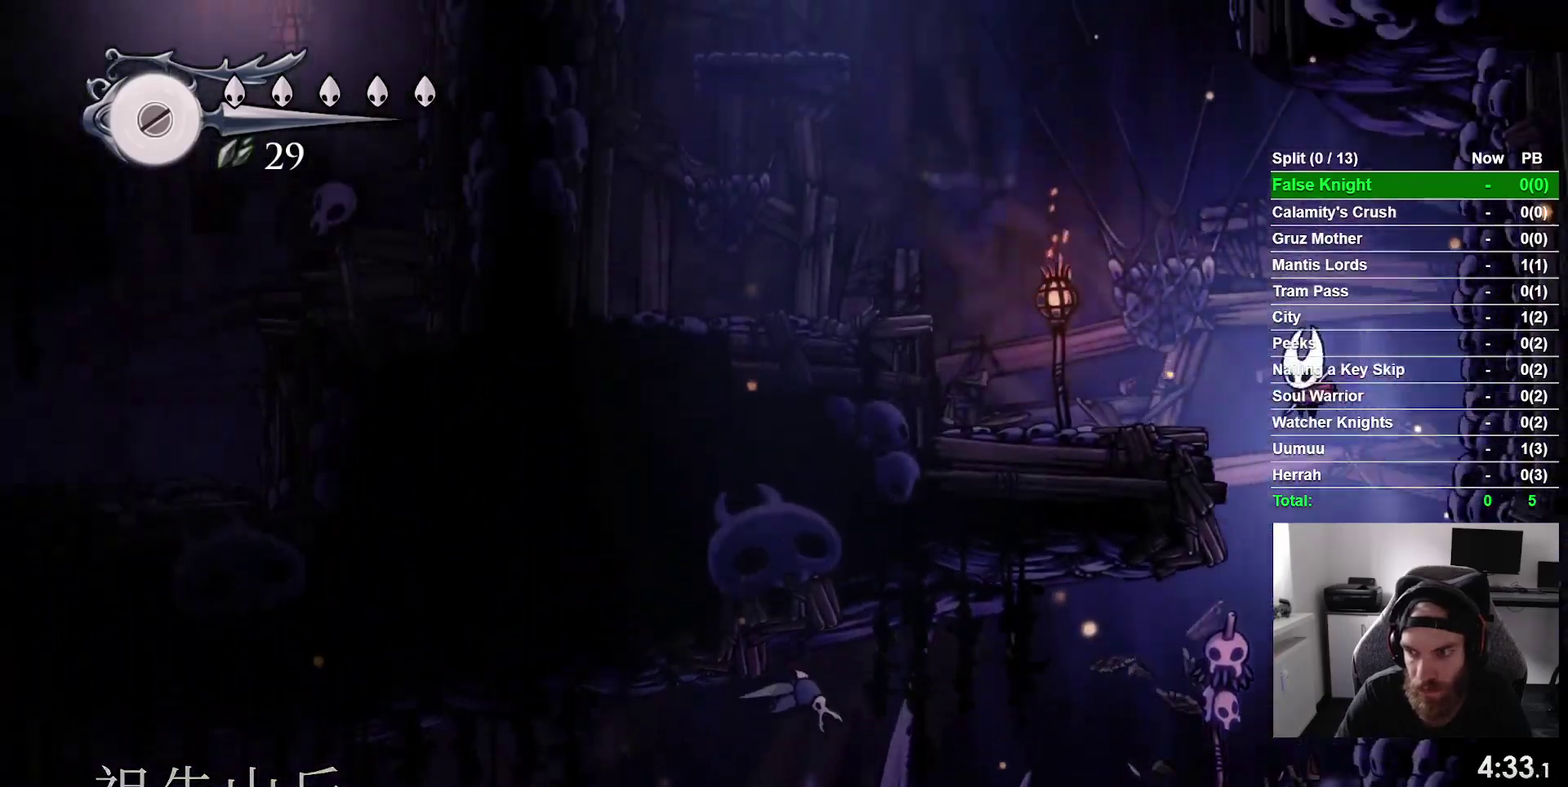
{"buttons": ["CROSS", "DPAD_LEFT"], "right_stick": "center", "events": [[217, "CROSS", "up"], [433, "CROSS", "down"]]}
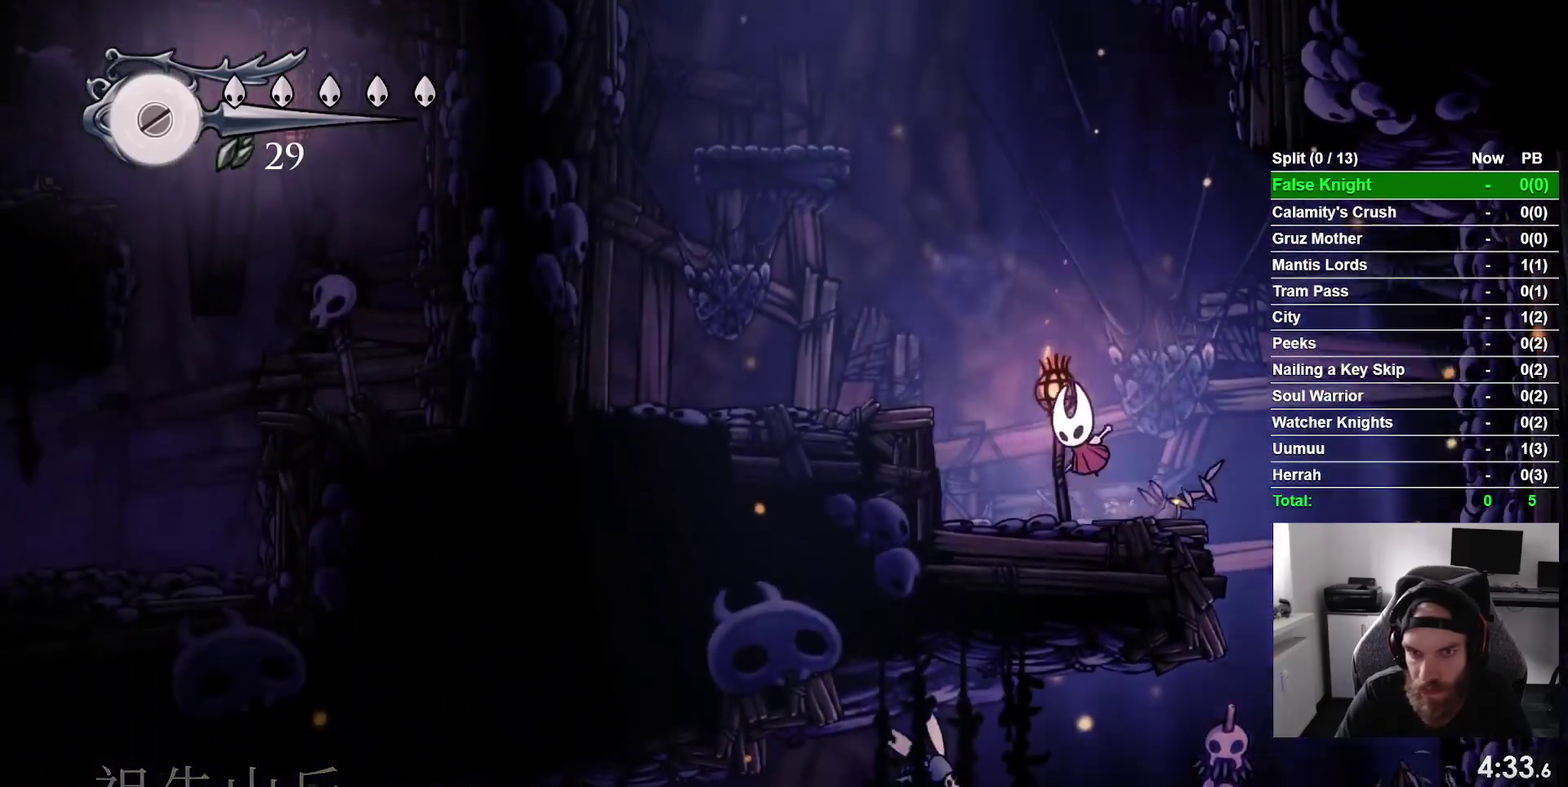
{"buttons": ["CROSS"], "right_stick": "center", "events": [[183, "CROSS", "up"], [367, "DPAD_LEFT", "up"], [500, "CROSS", "down"]]}
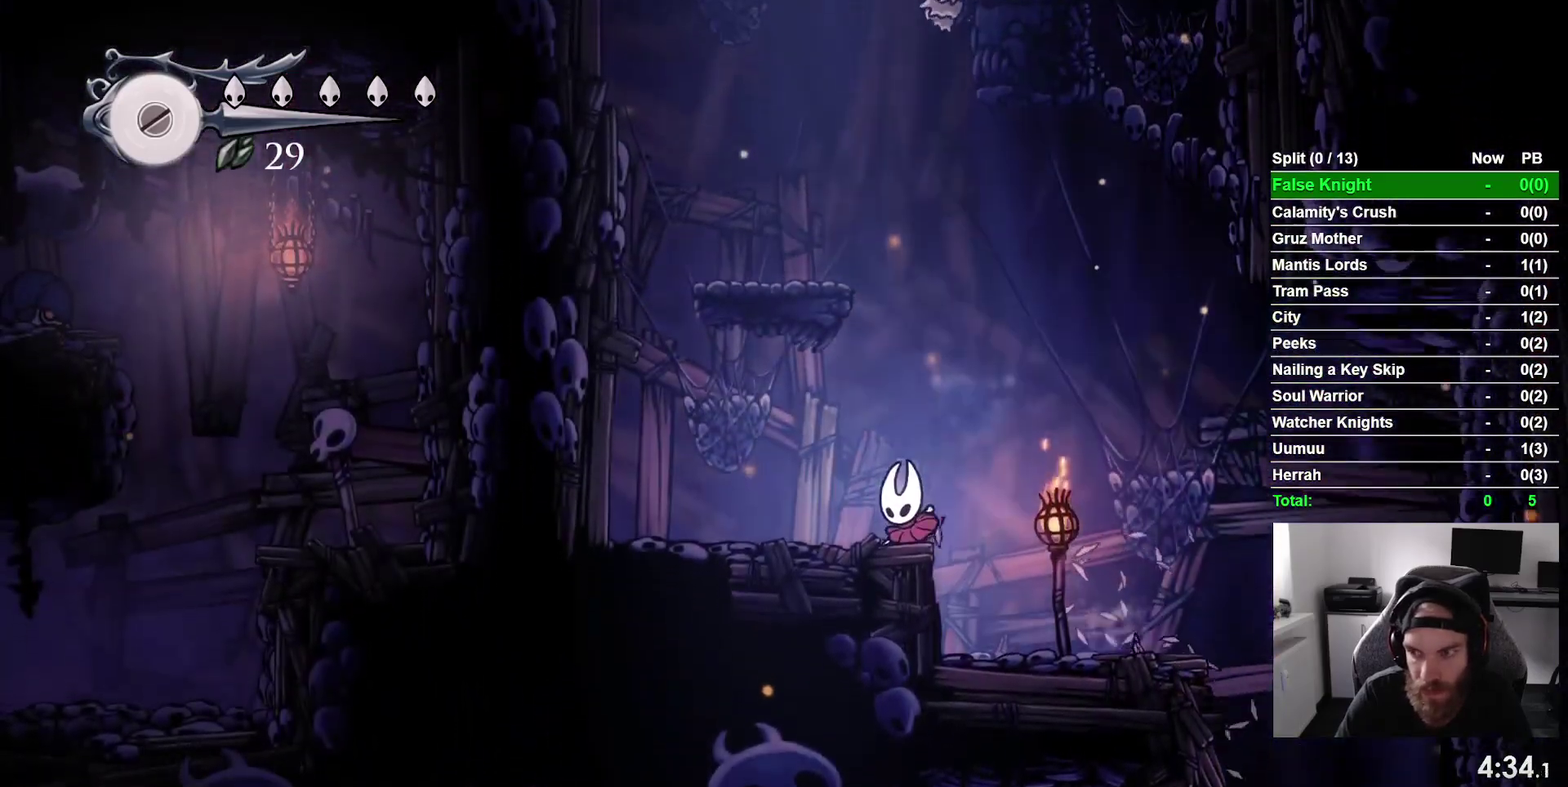
{"buttons": ["DPAD_LEFT"], "right_stick": "center"}
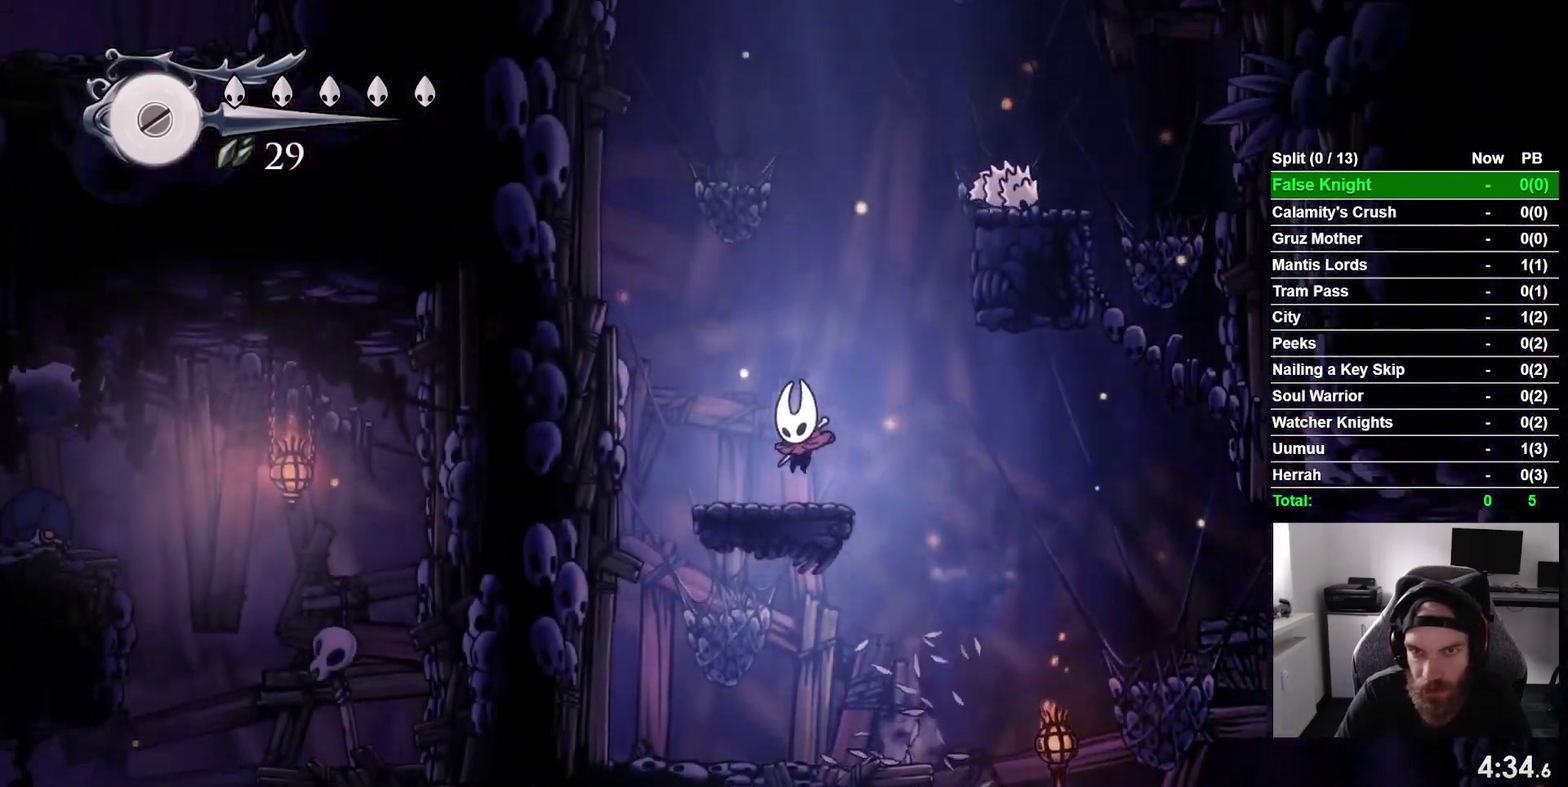
{"buttons": ["CROSS", "DPAD_RIGHT"], "right_stick": "center"}
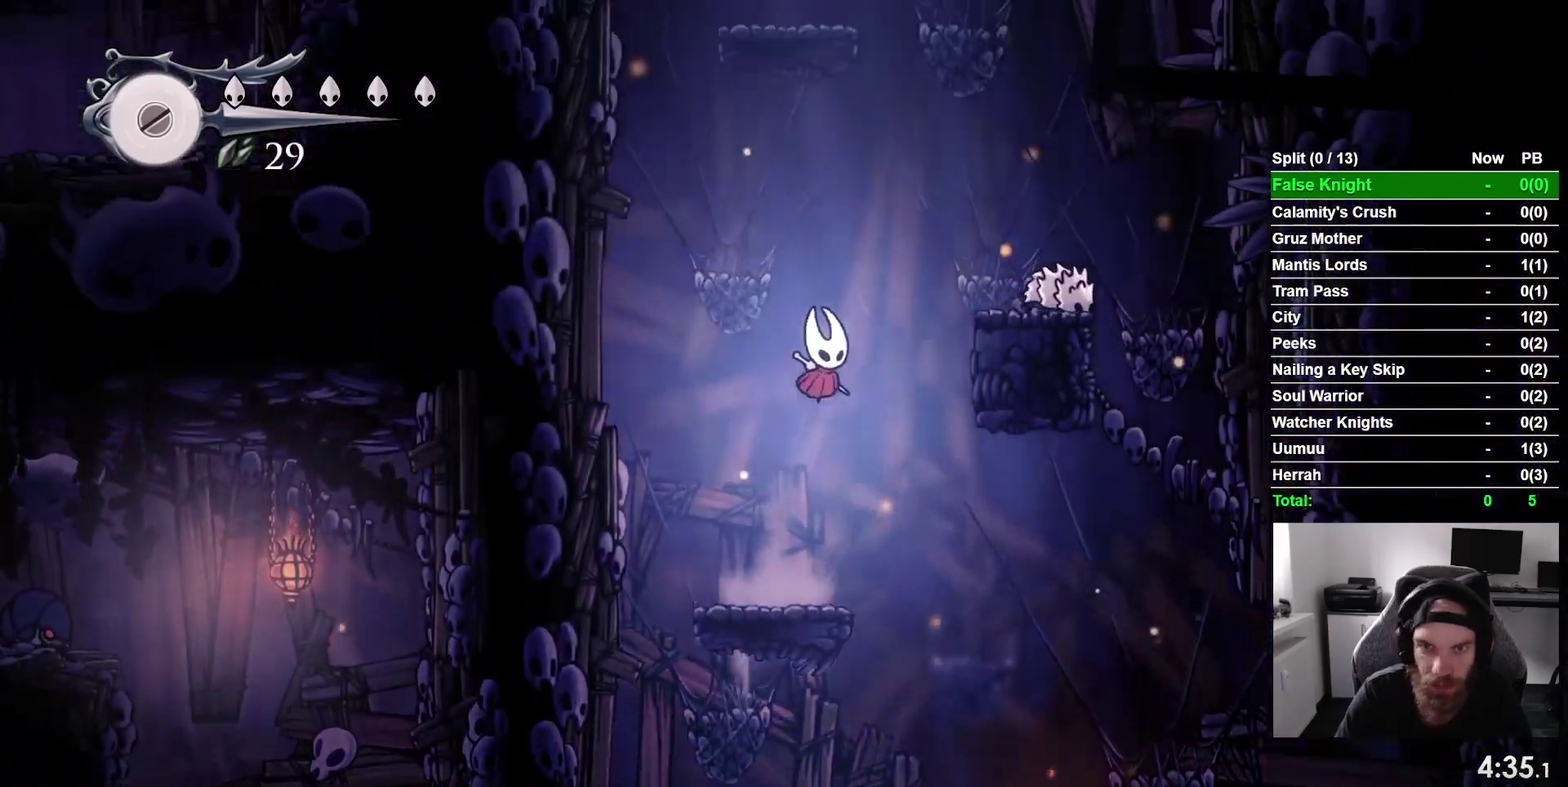
{"buttons": ["CROSS"], "right_stick": "center", "events": [[350, "CROSS", "up"], [400, "DPAD_RIGHT", "up"], [483, "CROSS", "down"]]}
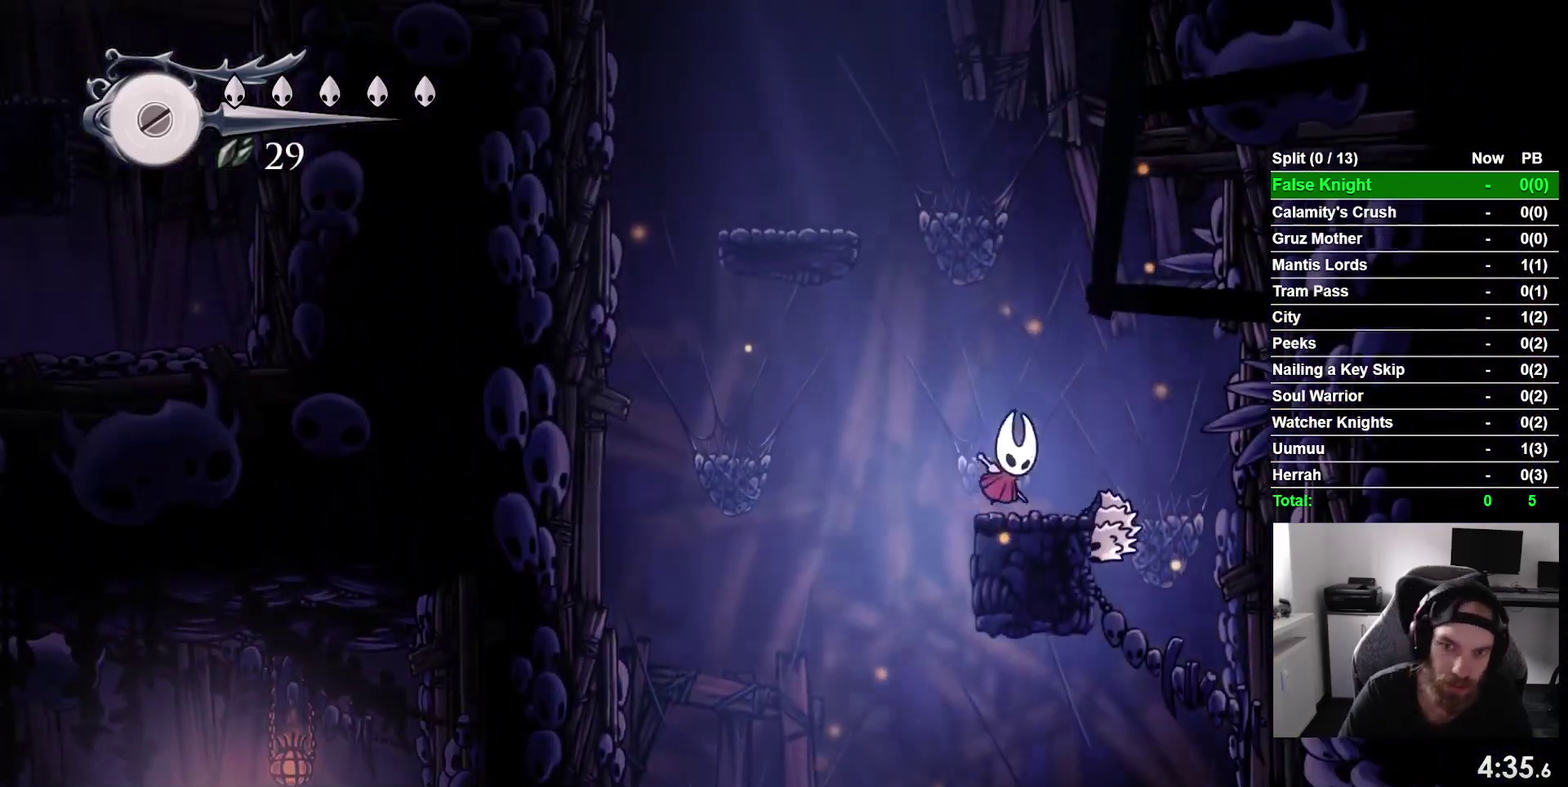
{"buttons": ["DPAD_LEFT"], "right_stick": "center", "events": [[100, "DPAD_LEFT", "down"], [450, "CROSS", "up"]]}
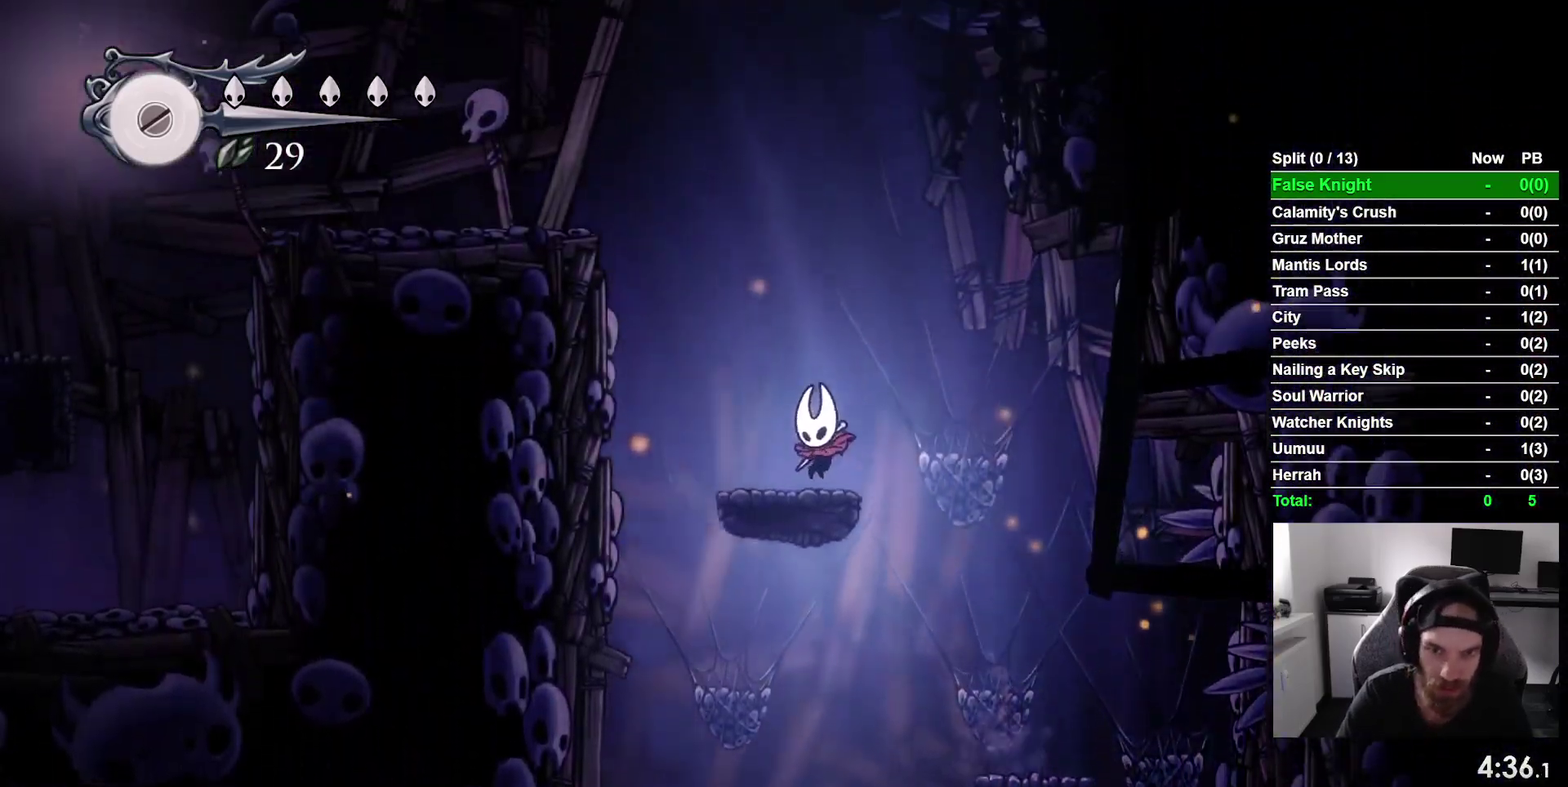
{"buttons": ["DPAD_LEFT"], "right_stick": "center", "events": [[117, "CROSS", "down"], [500, "CROSS", "up"]]}
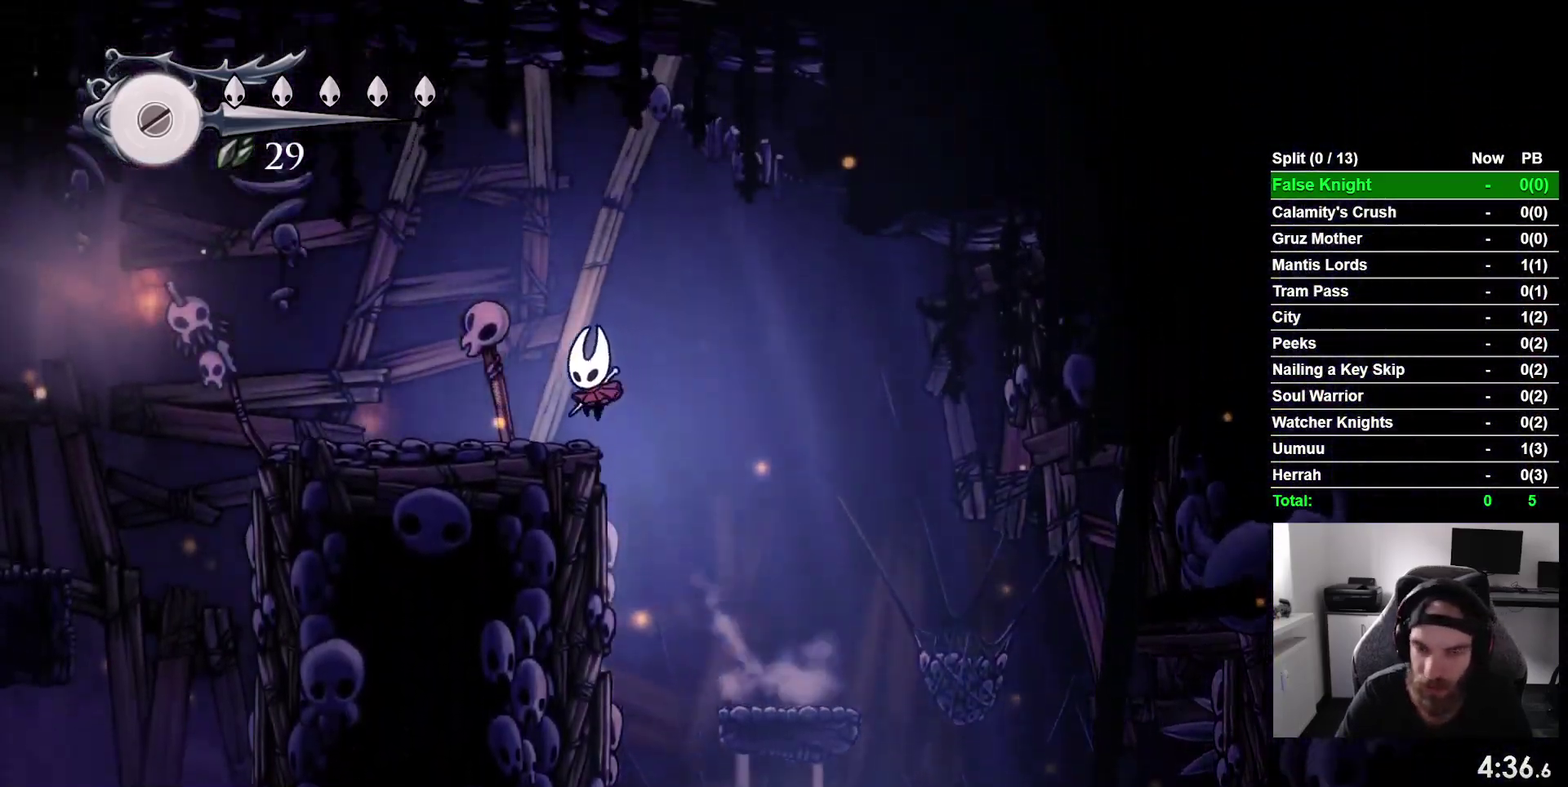
{"buttons": ["CROSS", "DPAD_LEFT"], "right_stick": "center", "events": [[467, "CROSS", "down"]]}
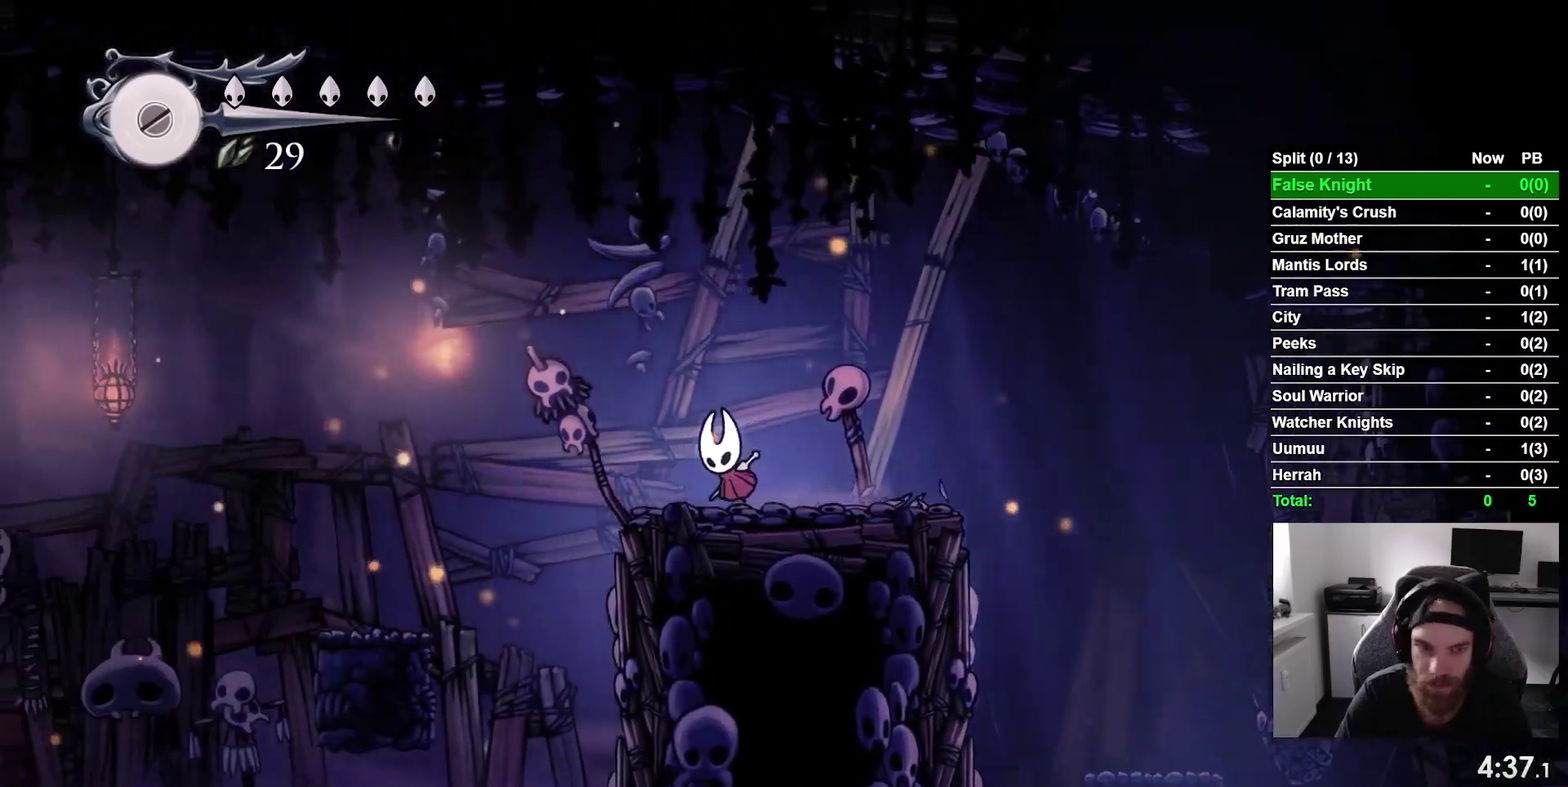
{"buttons": ["DPAD_LEFT"], "right_stick": "center", "events": [[317, "CROSS", "up"]]}
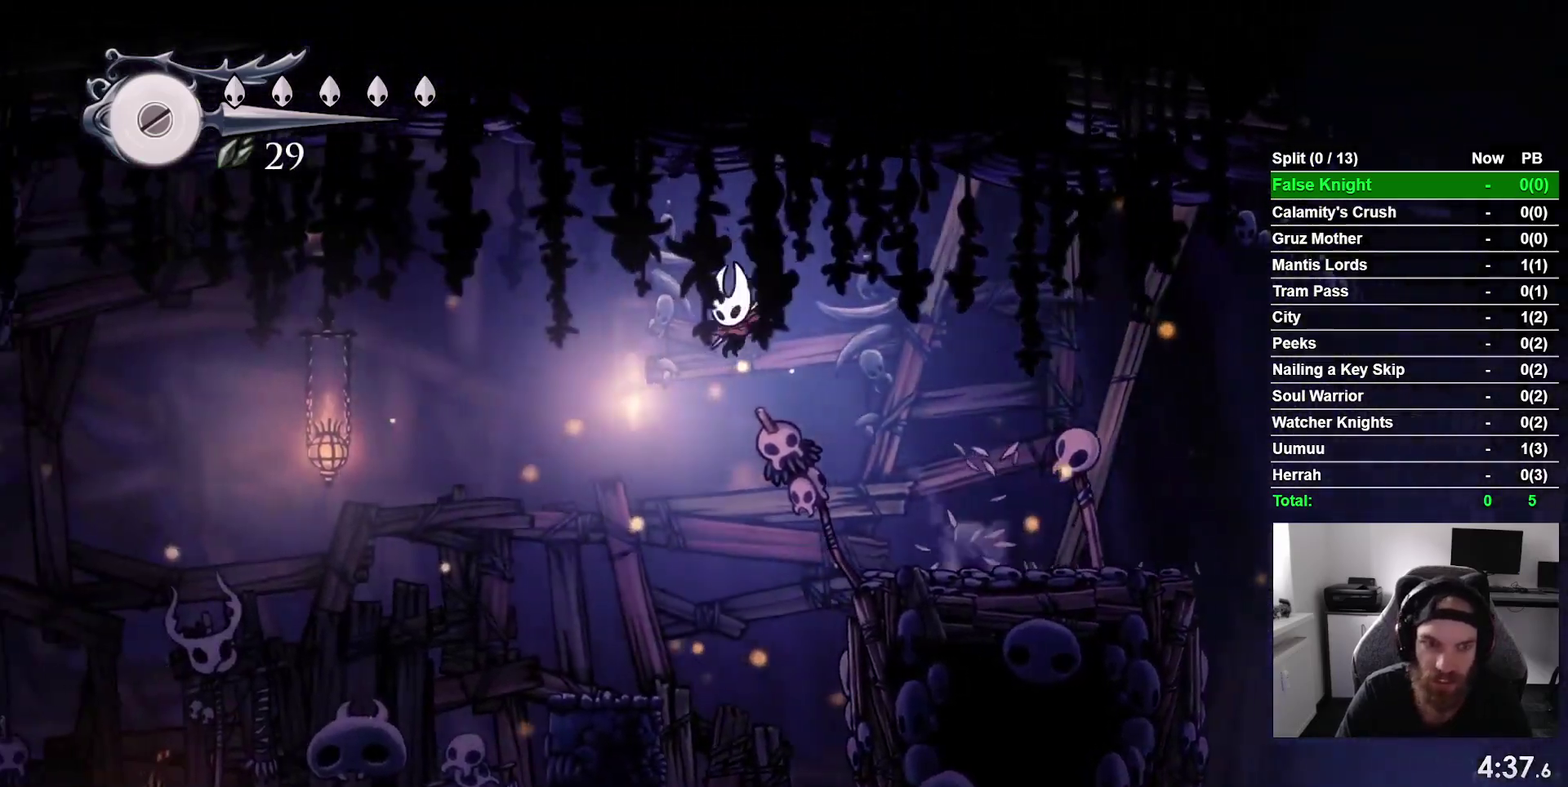
{"buttons": ["CROSS", "DPAD_LEFT"], "right_stick": "center", "events": [[383, "CROSS", "down"]]}
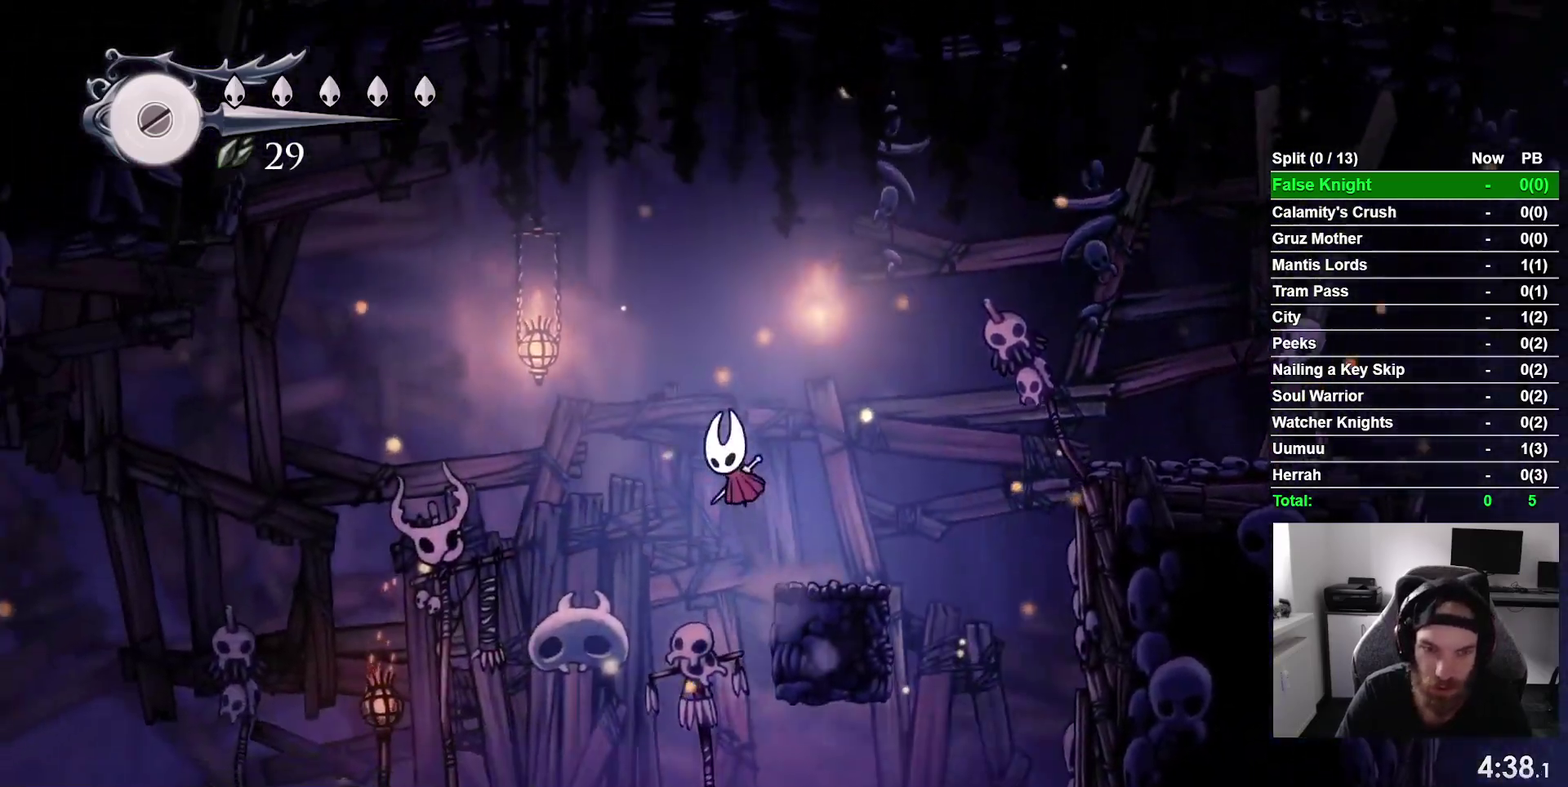
{"buttons": ["CROSS", "DPAD_LEFT"], "right_stick": "center", "events": []}
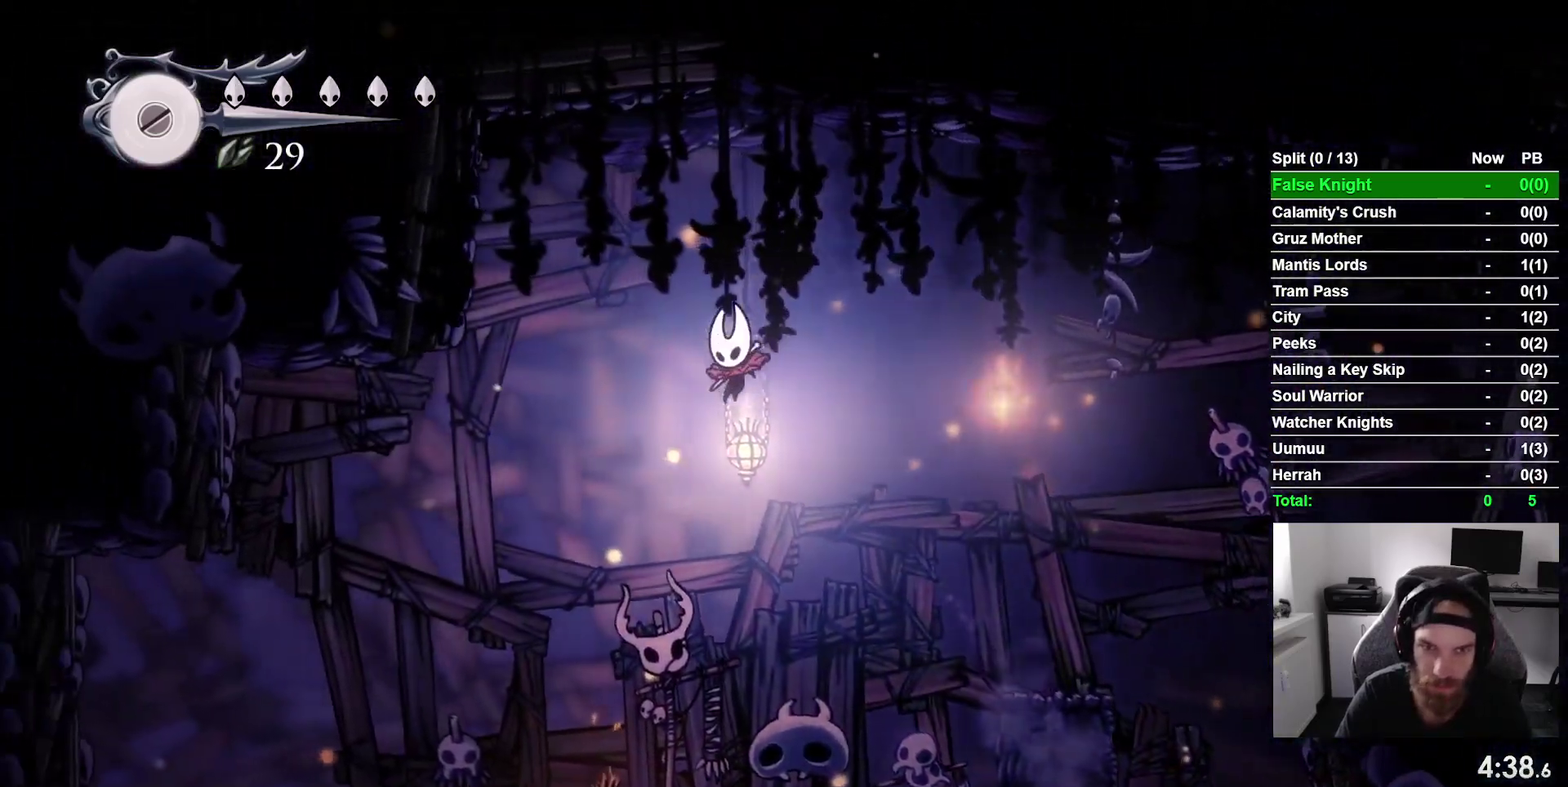
{"buttons": ["DPAD_LEFT"], "right_stick": "center", "events": [[333, "L2", "down"], [350, "CROSS", "up"], [450, "L2", "up"]]}
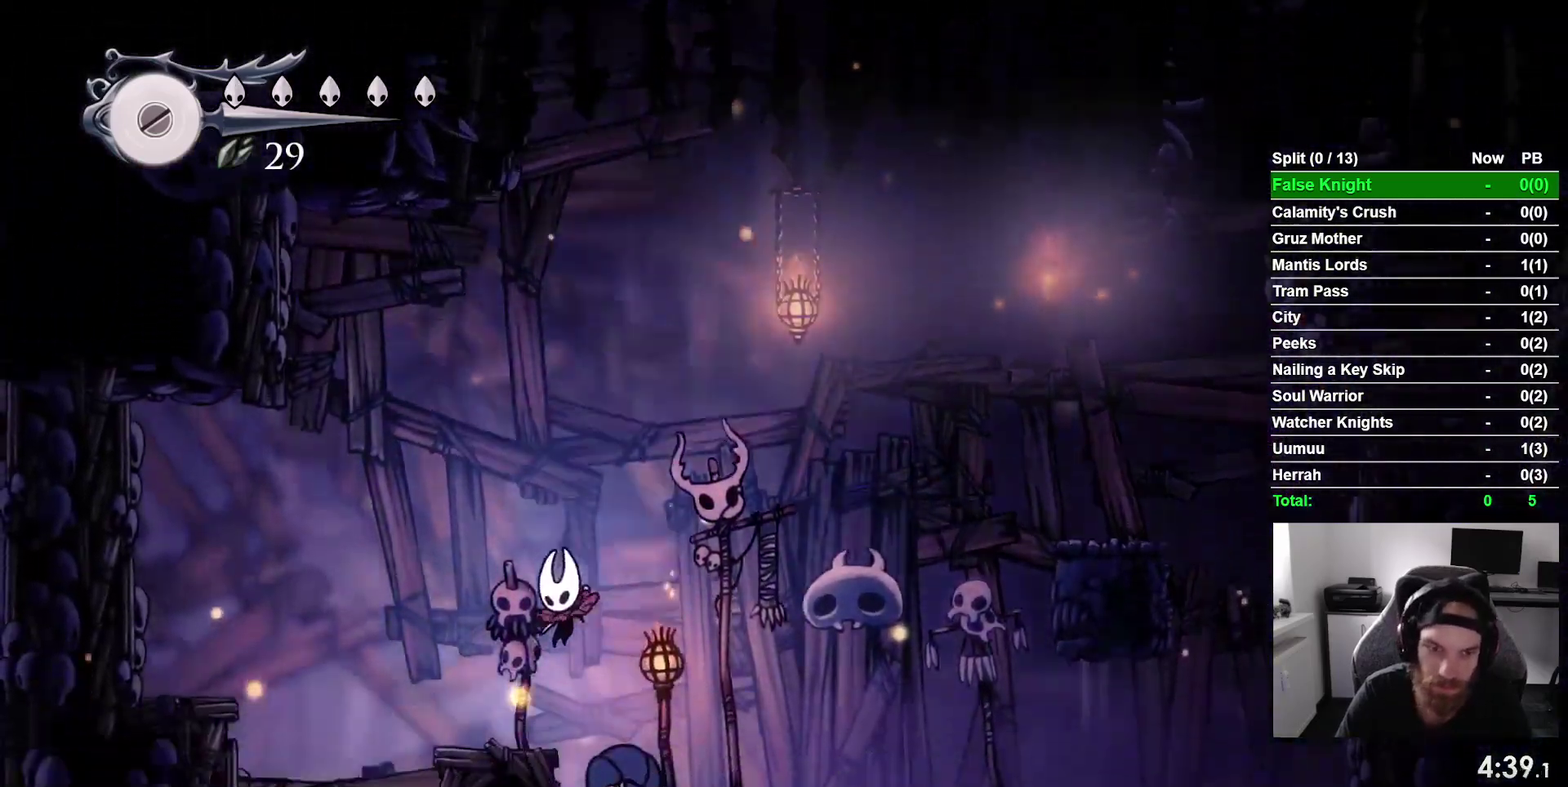
{"buttons": ["DPAD_DOWN", "DPAD_LEFT"], "right_stick": "center", "events": [[117, "CROSS", "down"], [300, "CROSS", "up"], [350, "DPAD_DOWN", "down"]]}
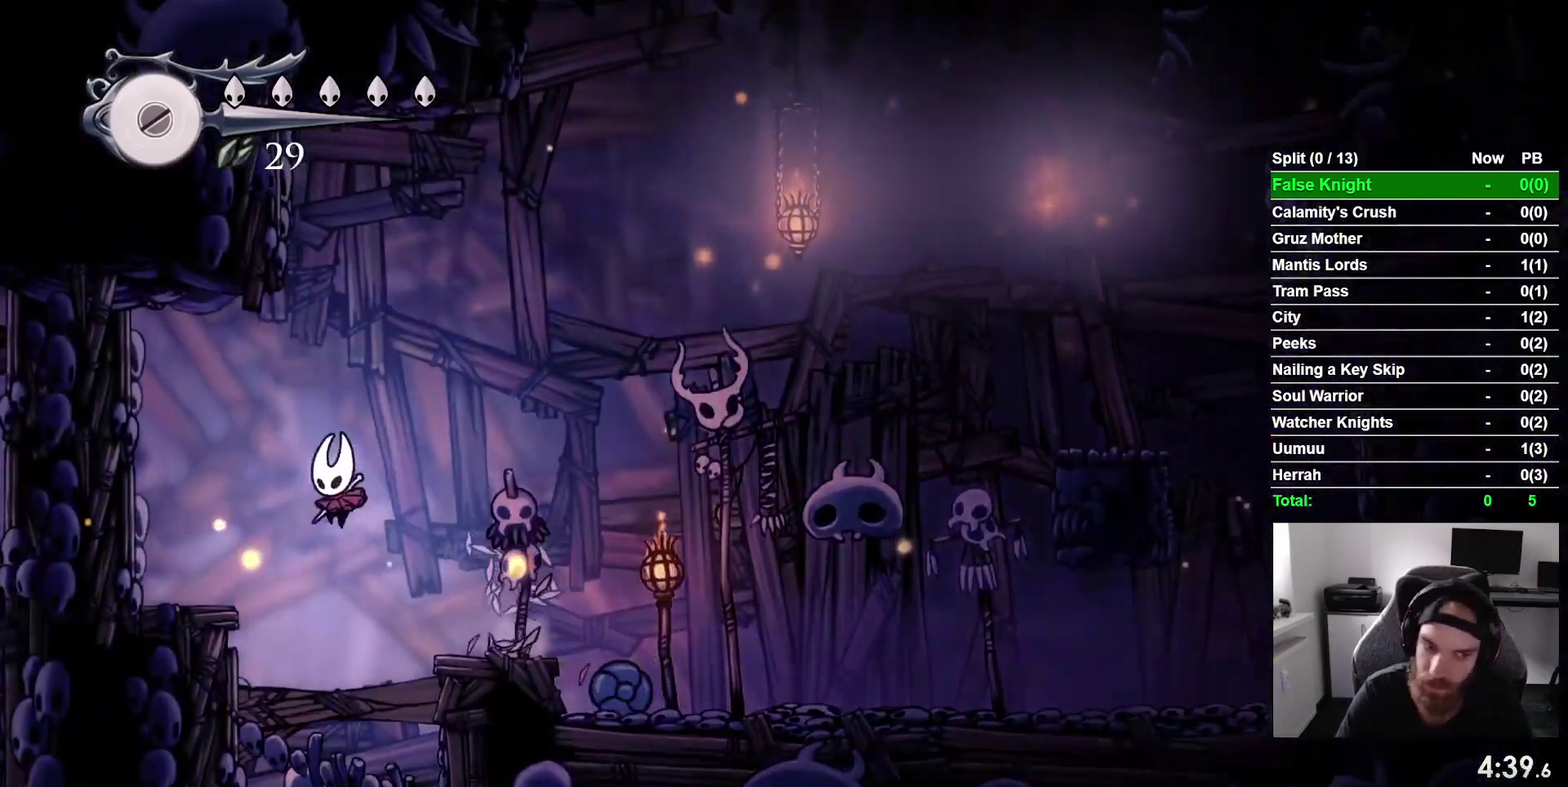
{"buttons": ["SQUARE", "DPAD_DOWN"], "right_stick": "center", "events": [[33, "DPAD_LEFT", "up"], [67, "SQUARE", "down"], [233, "SQUARE", "up"], [400, "SQUARE", "down"]]}
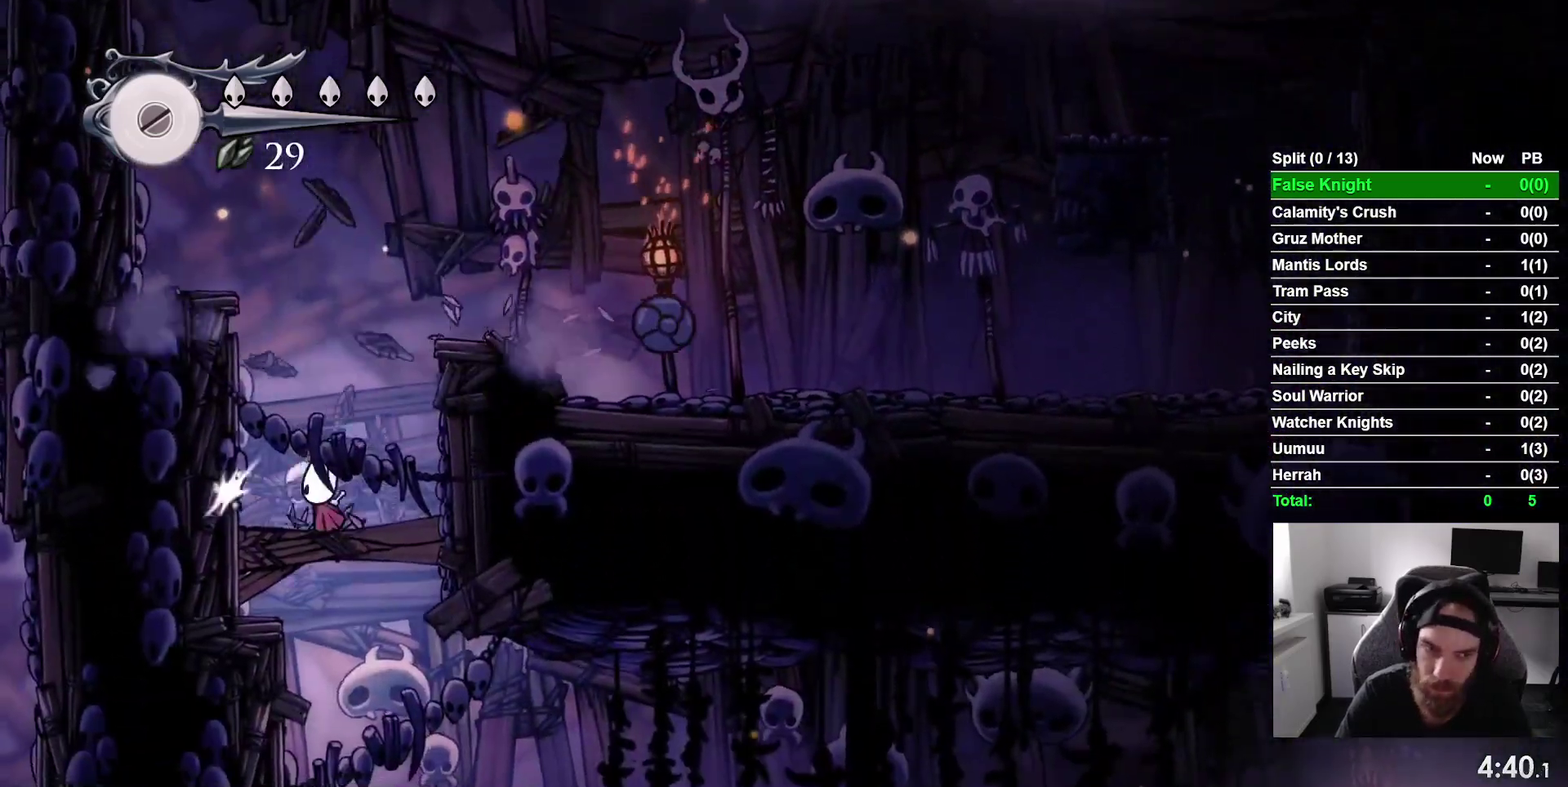
{"buttons": ["DPAD_RIGHT"], "right_stick": "center", "events": [[67, "SQUARE", "up"], [100, "DPAD_RIGHT", "down"], [117, "DPAD_DOWN", "up"]]}
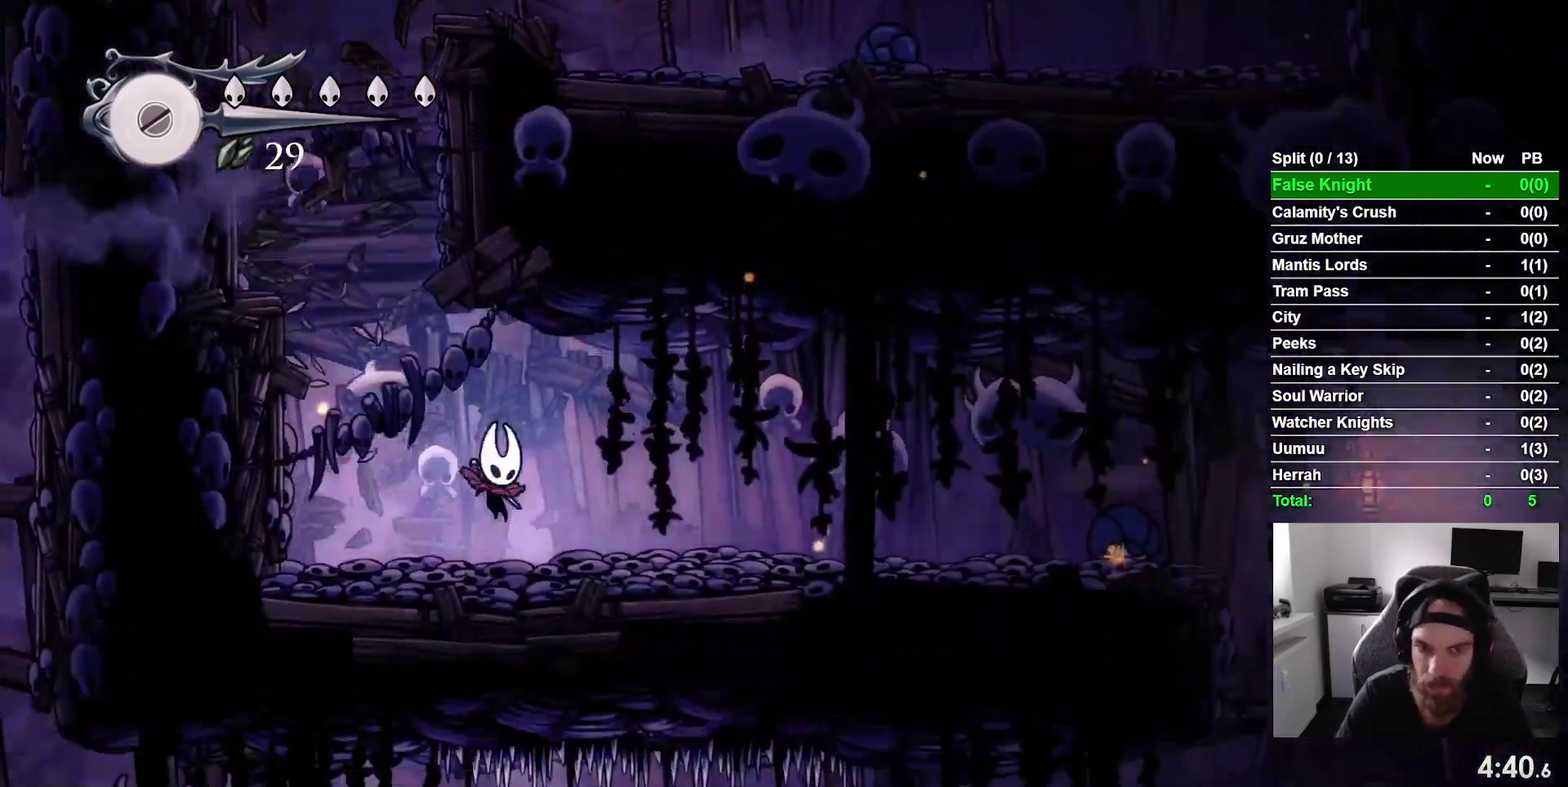
{"buttons": ["DPAD_RIGHT"], "right_stick": "center", "events": []}
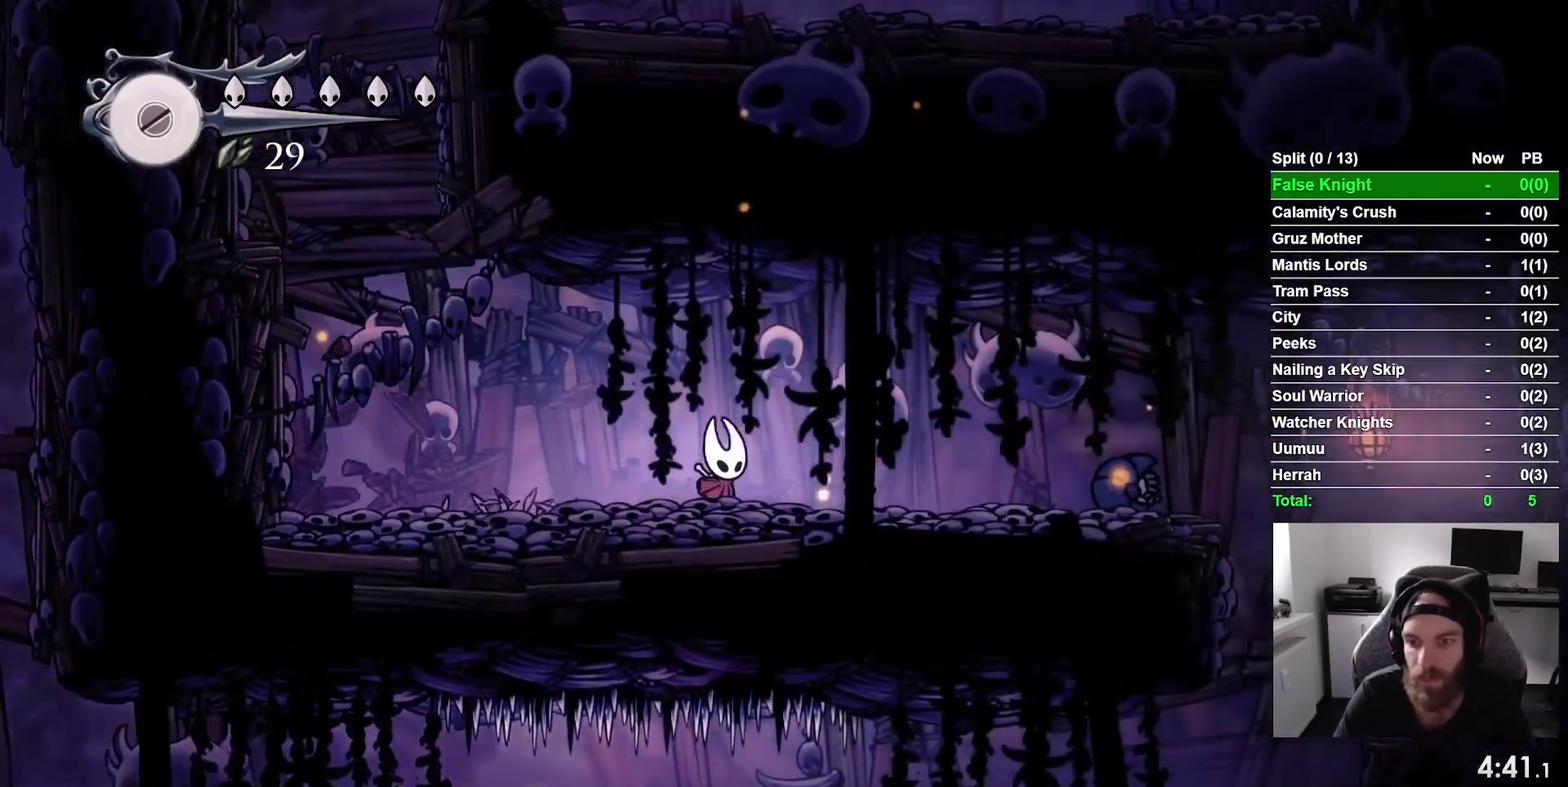
{"buttons": ["CROSS", "DPAD_RIGHT"], "right_stick": "center", "events": [[183, "CROSS", "down"], [317, "L2", "down"], [400, "L2", "up"]]}
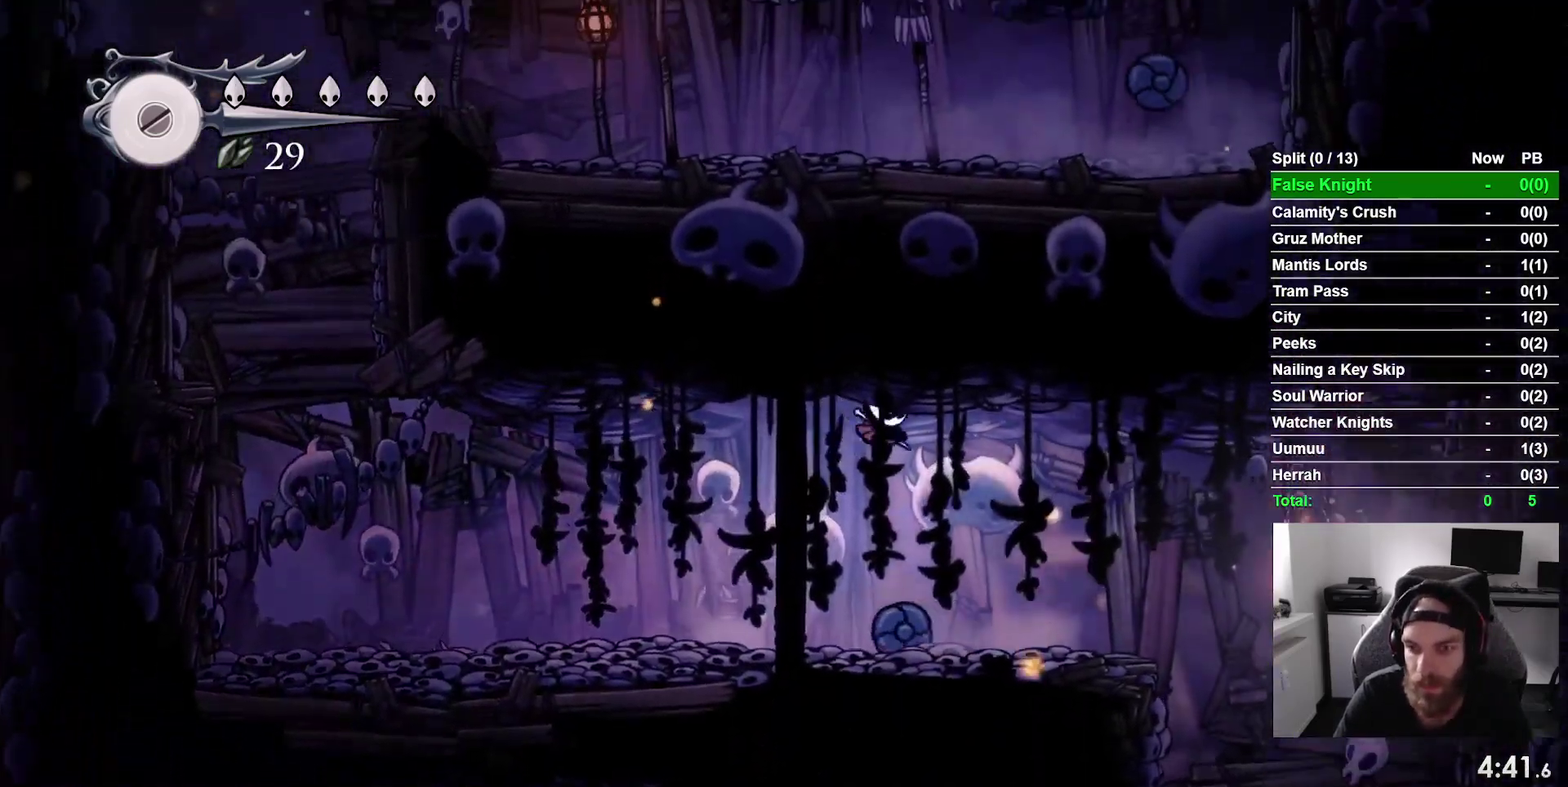
{"buttons": ["DPAD_RIGHT"], "right_stick": "center", "events": [[33, "CROSS", "up"]]}